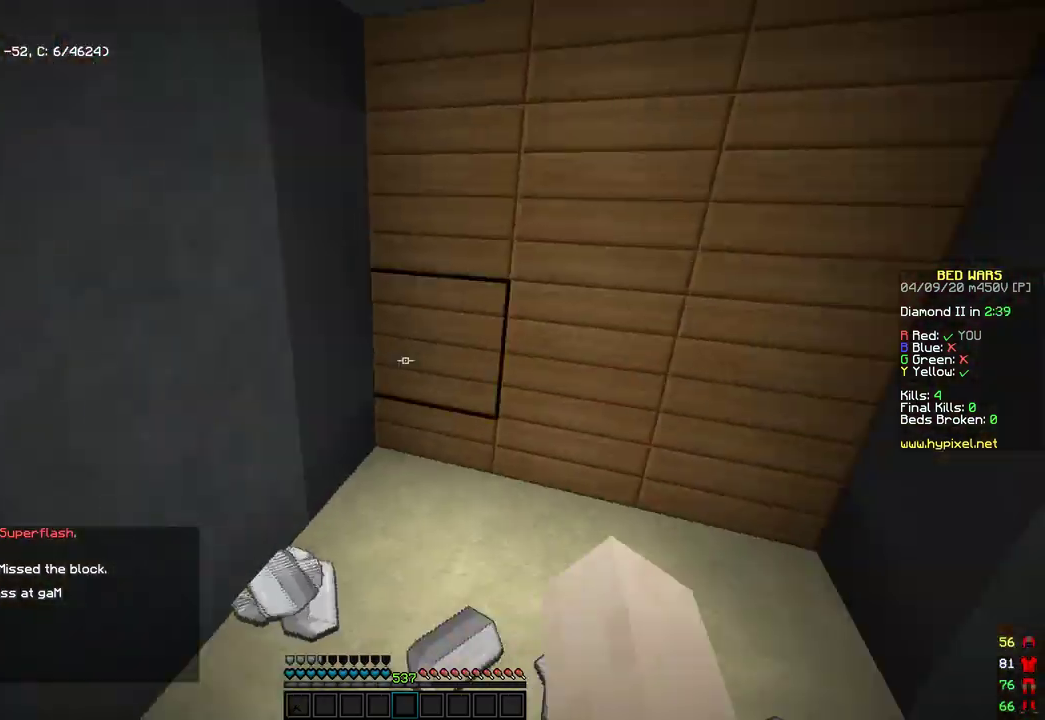
Gameplay with keyboard and mouse; each line is a JSON object with the keys and mouse buttons held at the frame after it. "events" lists presses ("down") and releases ("up") of "a", "d", "s", "space", "w", "mouse_left" and "mouse_right" between this image and that frame as [ms after this image, input, new state], when the widget could be followed in between. "mouse_left", "mouse_right" = the "left", "right" buttons of the "mouse" list. No other keys are recorded. Fast repeated clicks can show as one long hold. Mouse movement is not recorded.
{"keys": ["w"], "mouse": [], "events": [[86, "w", "down"], [273, "d", "up"]]}
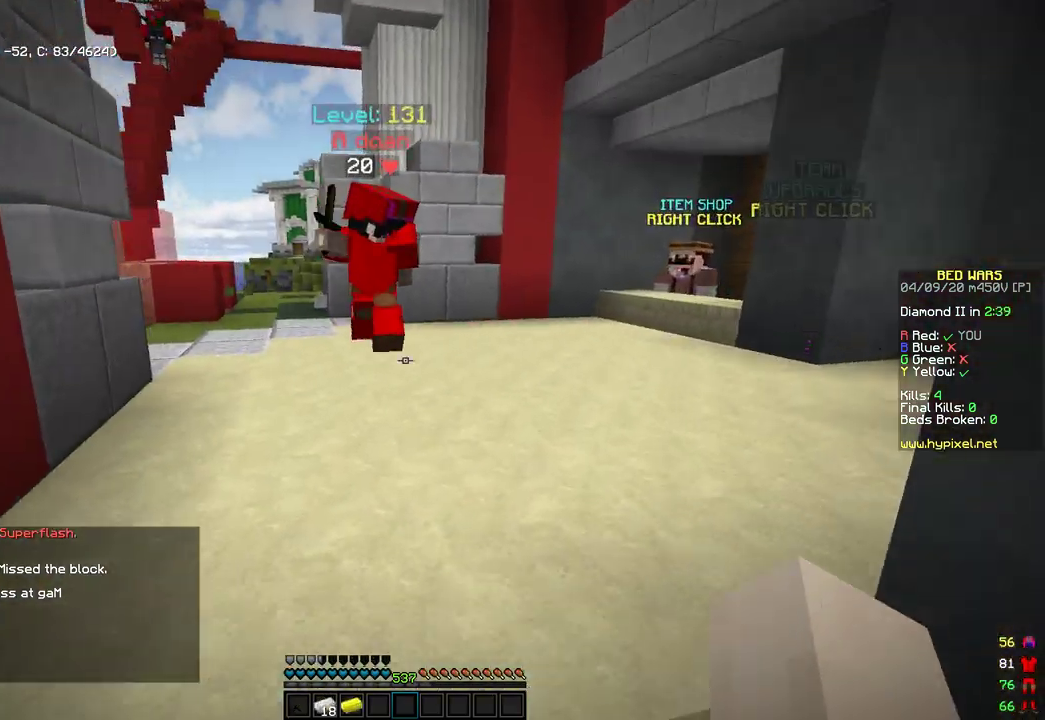
{"keys": ["w"], "mouse": [], "events": [[34, "space", "down"], [307, "space", "up"]]}
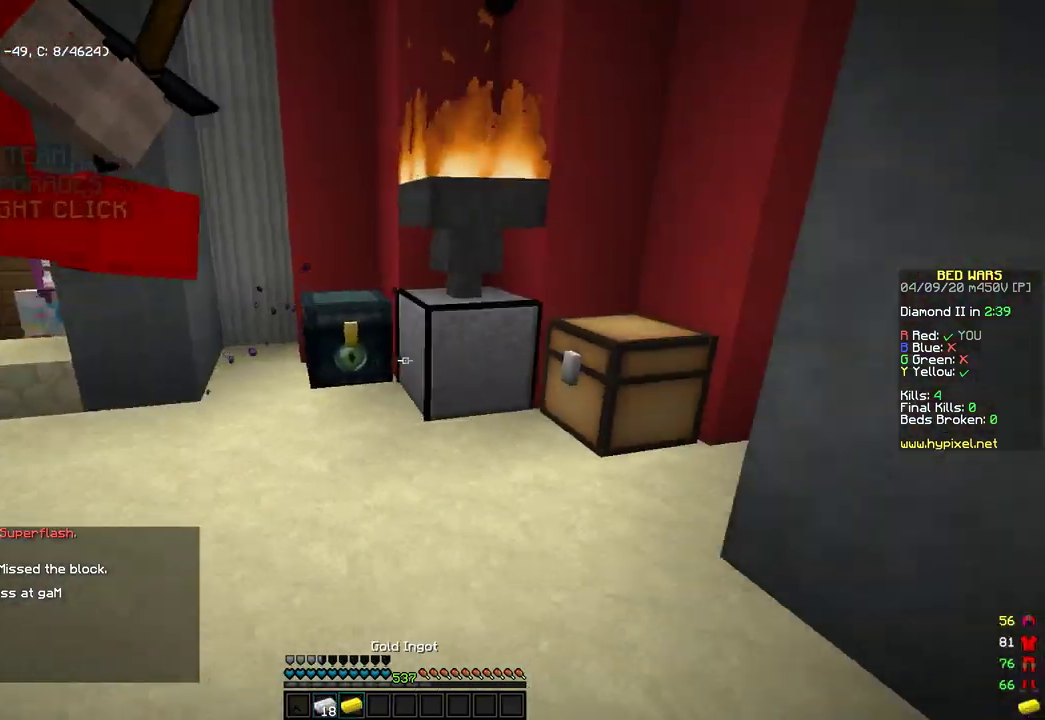
{"keys": [], "mouse": ["right"], "events": [[85, "mouse_right", "down"], [204, "w", "up"], [255, "mouse_right", "up"], [374, "d", "down"], [477, "mouse_right", "down"], [494, "d", "up"]]}
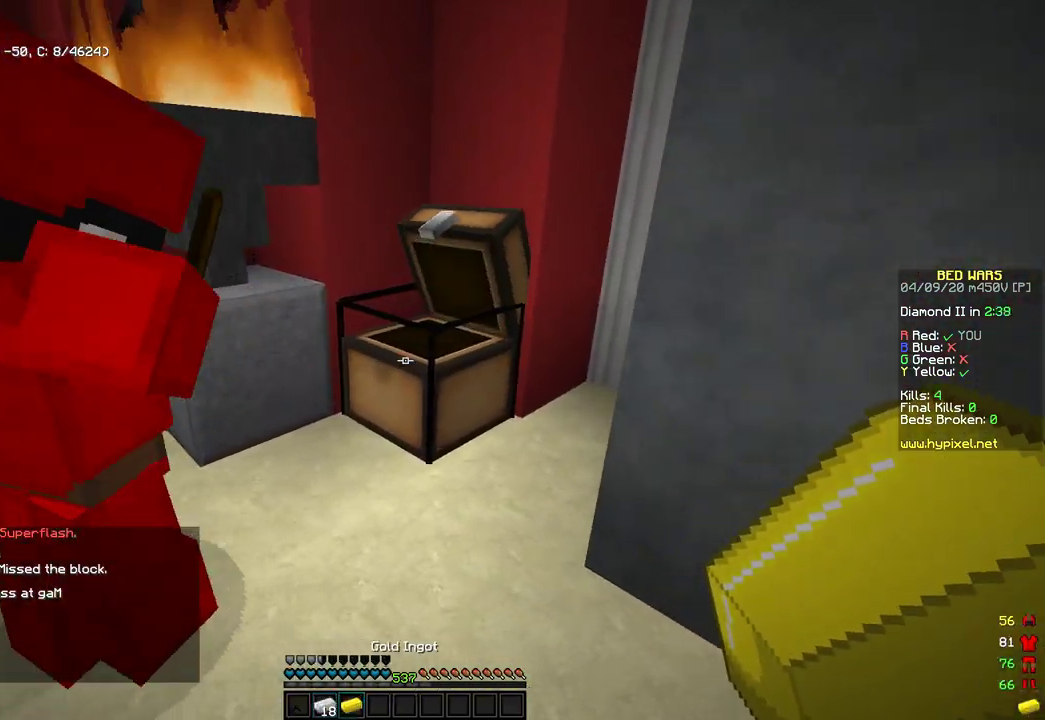
{"keys": [], "mouse": [], "events": [[85, "mouse_right", "up"]]}
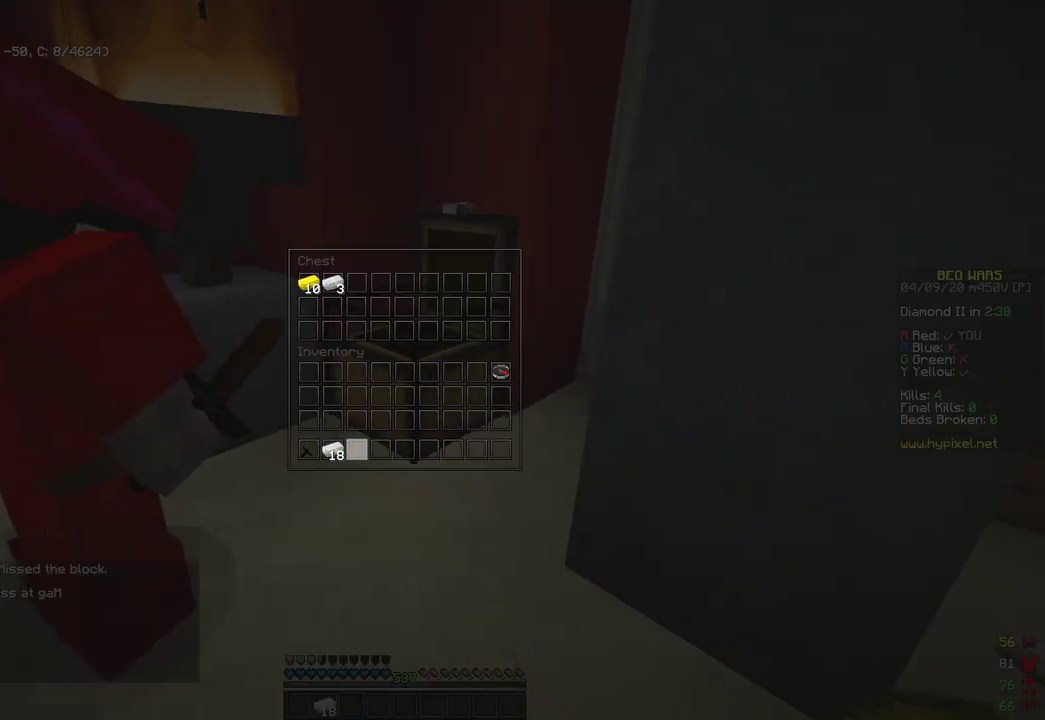
{"keys": ["space", "w"], "mouse": [], "events": [[392, "w", "down"], [494, "space", "down"]]}
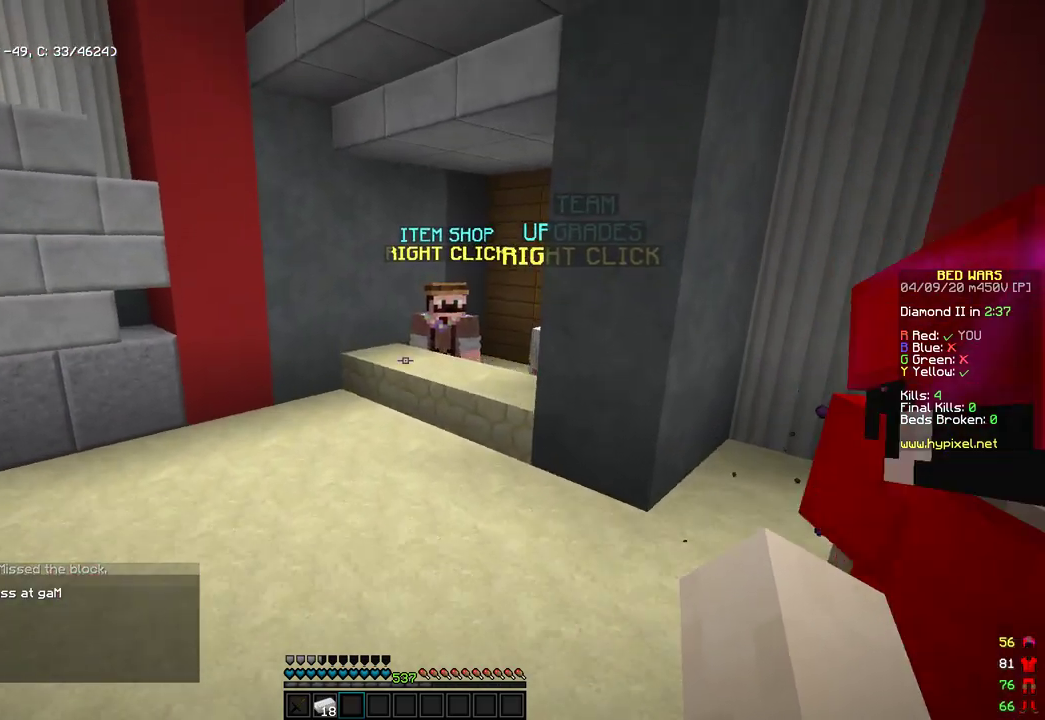
{"keys": ["w"], "mouse": [], "events": [[290, "space", "up"]]}
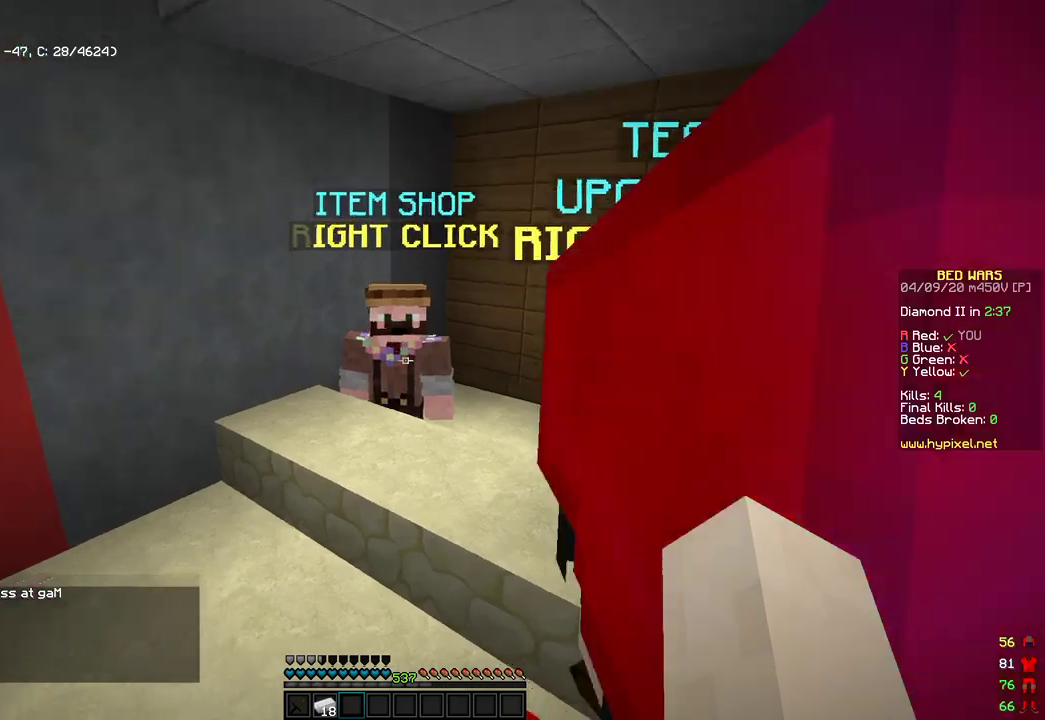
{"keys": ["a", "s", "space"], "mouse": [], "events": [[34, "a", "down"], [170, "w", "up"], [187, "mouse_left", "down"], [238, "mouse_right", "down"], [289, "s", "down"], [340, "mouse_left", "up"], [340, "mouse_right", "up"], [340, "space", "down"]]}
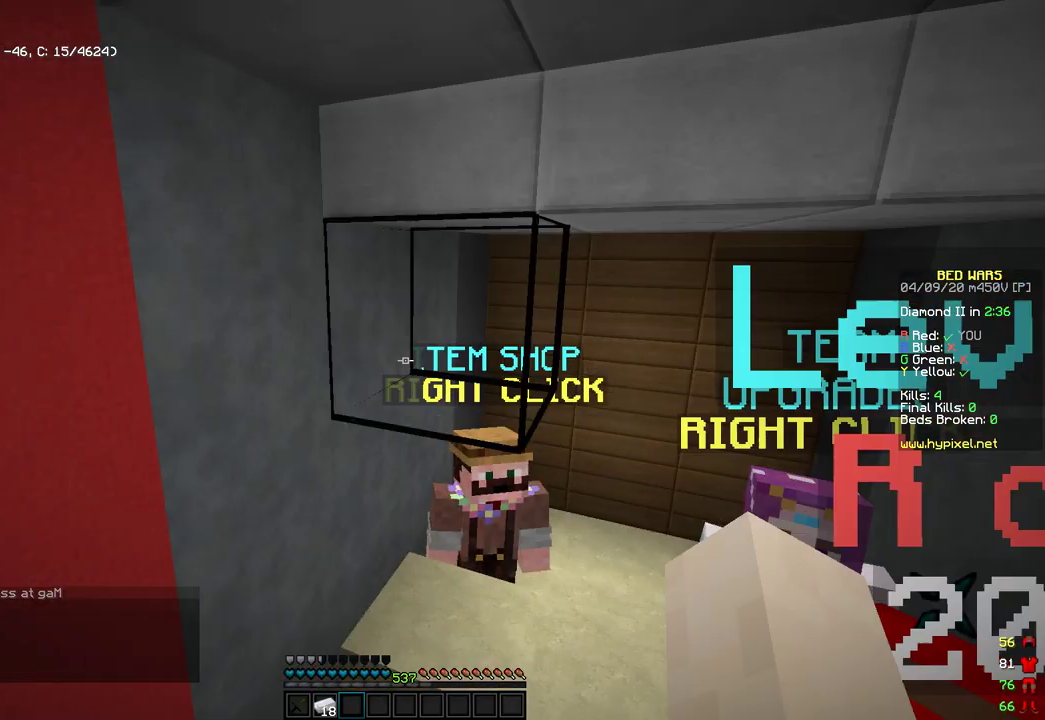
{"keys": [], "mouse": [], "events": [[85, "a", "up"], [85, "space", "up"], [221, "s", "up"]]}
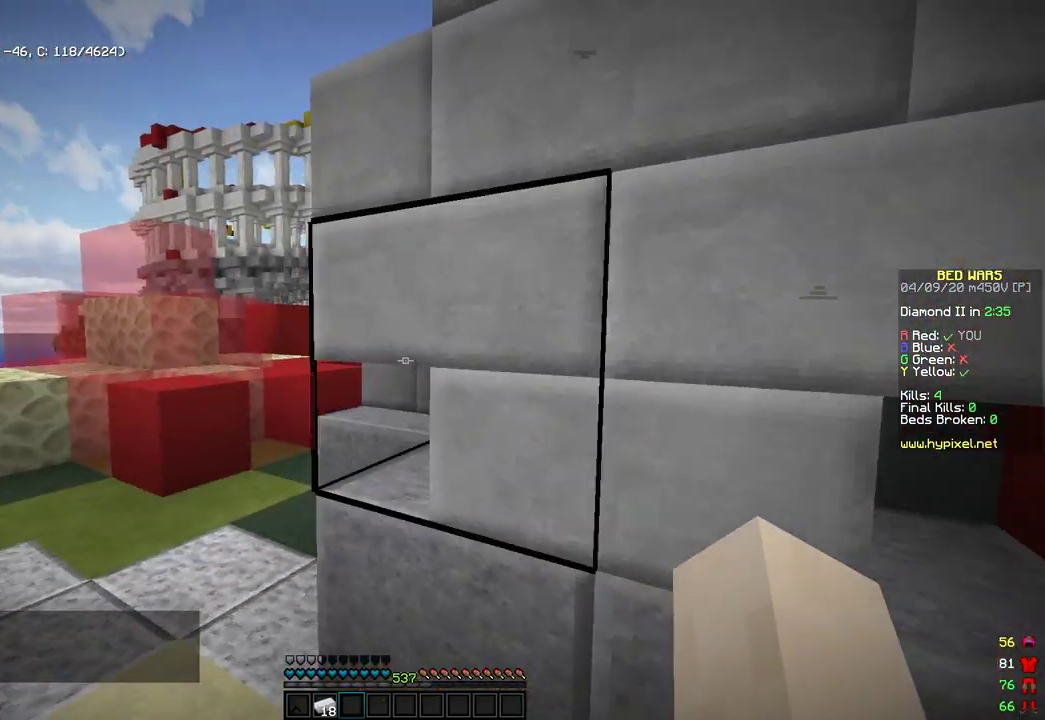
{"keys": ["space"], "mouse": [], "events": [[171, "a", "down"], [222, "space", "down"], [358, "a", "up"], [375, "mouse_left", "down"], [460, "mouse_left", "up"]]}
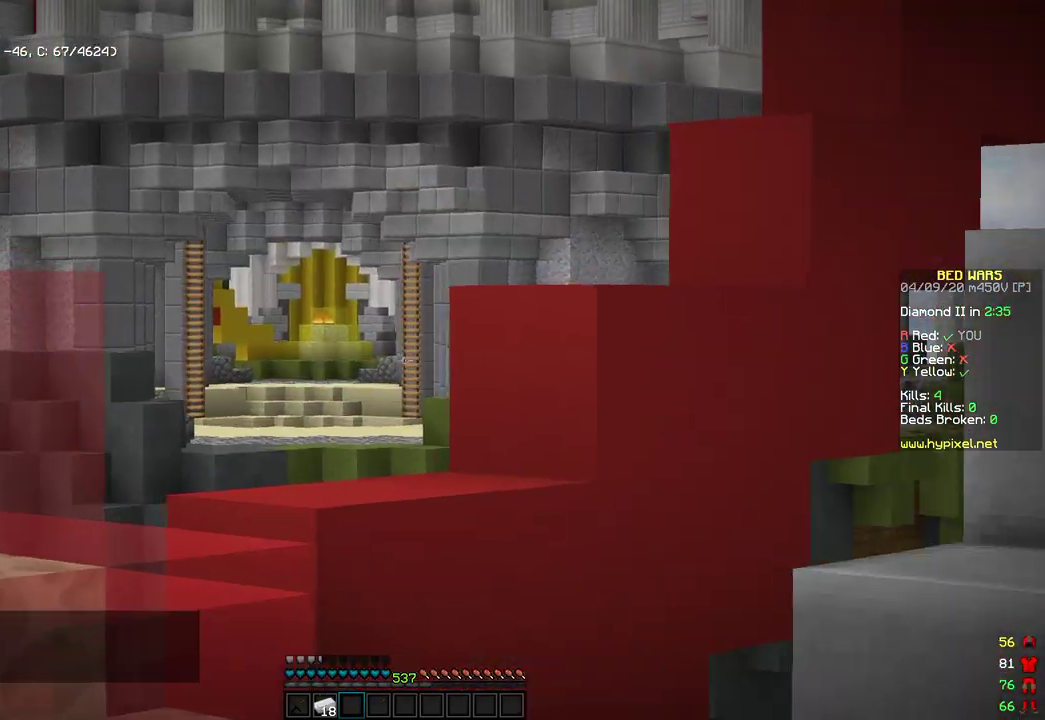
{"keys": ["w"], "mouse": [], "events": [[68, "space", "up"], [85, "mouse_left", "down"], [136, "d", "down"], [136, "w", "down"], [170, "mouse_left", "up"], [477, "d", "up"]]}
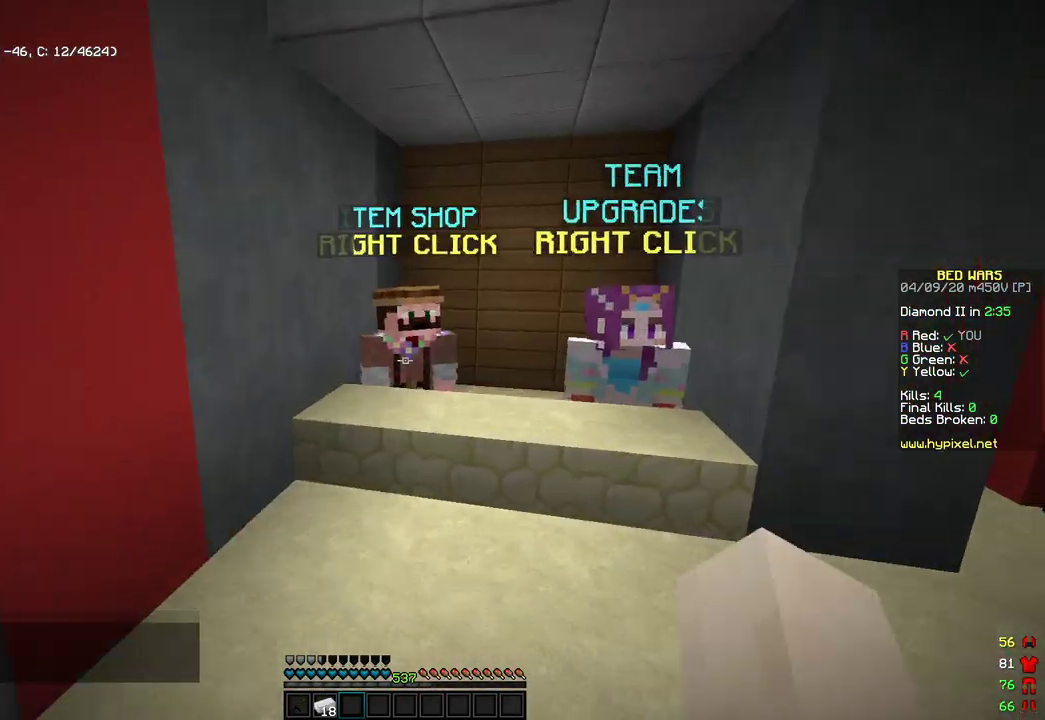
{"keys": [], "mouse": [], "events": [[306, "mouse_left", "down"], [306, "mouse_right", "down"], [306, "w", "up"], [340, "mouse_left", "up"], [357, "mouse_right", "up"]]}
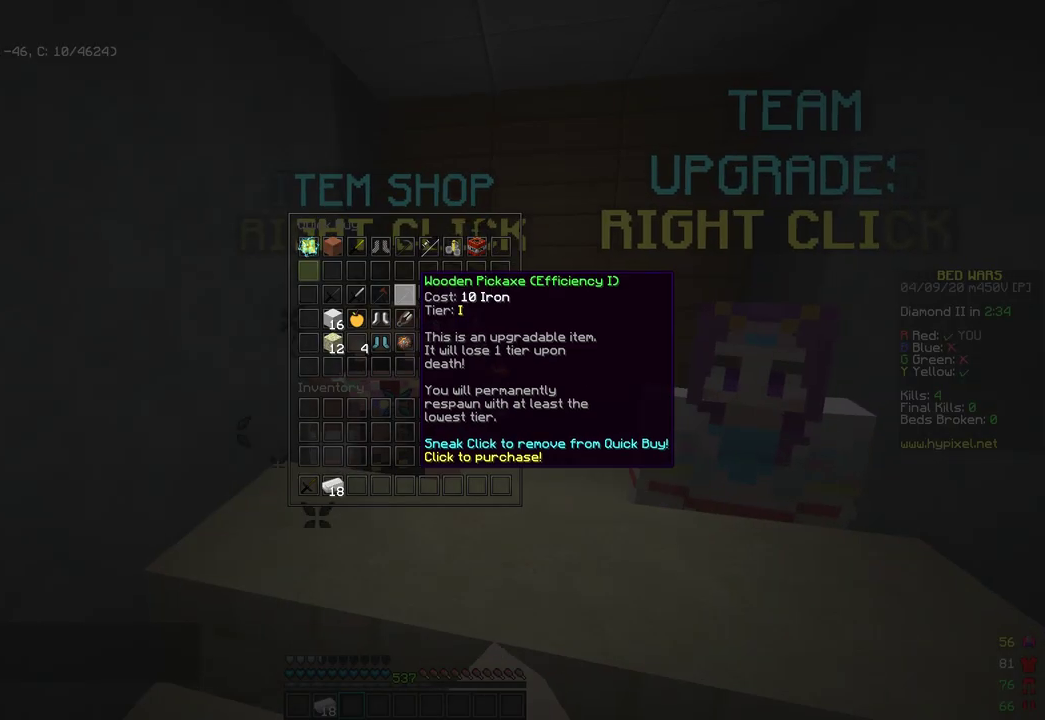
{"keys": [], "mouse": [], "events": []}
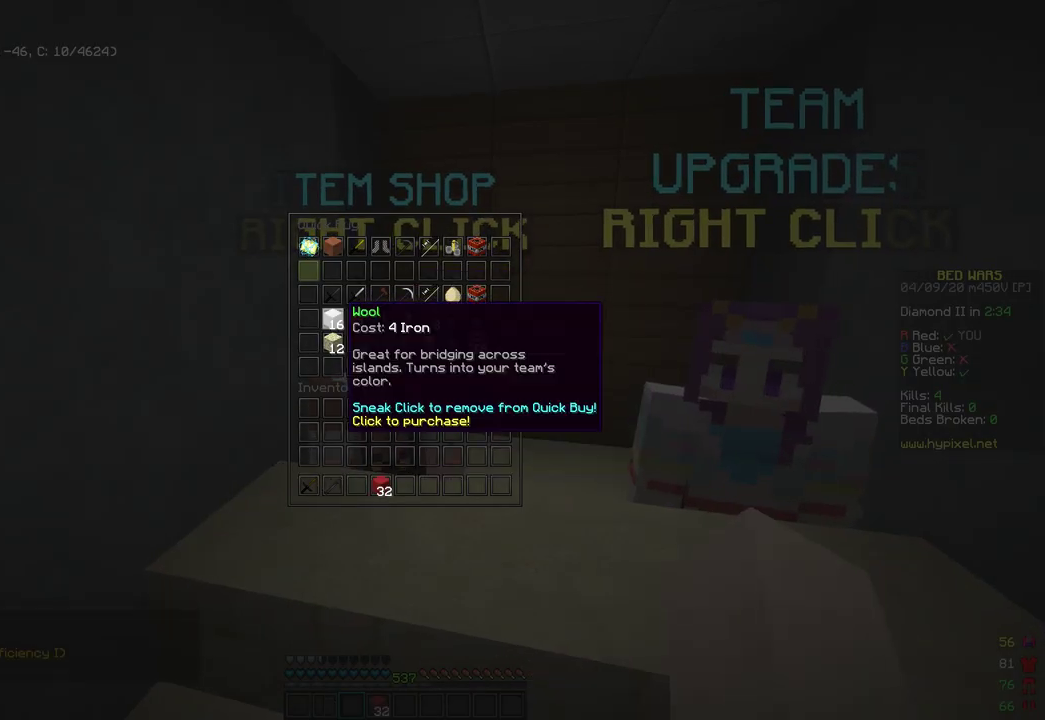
{"keys": ["a", "space", "w"], "mouse": [], "events": [[239, "w", "down"], [290, "a", "down"], [392, "space", "down"]]}
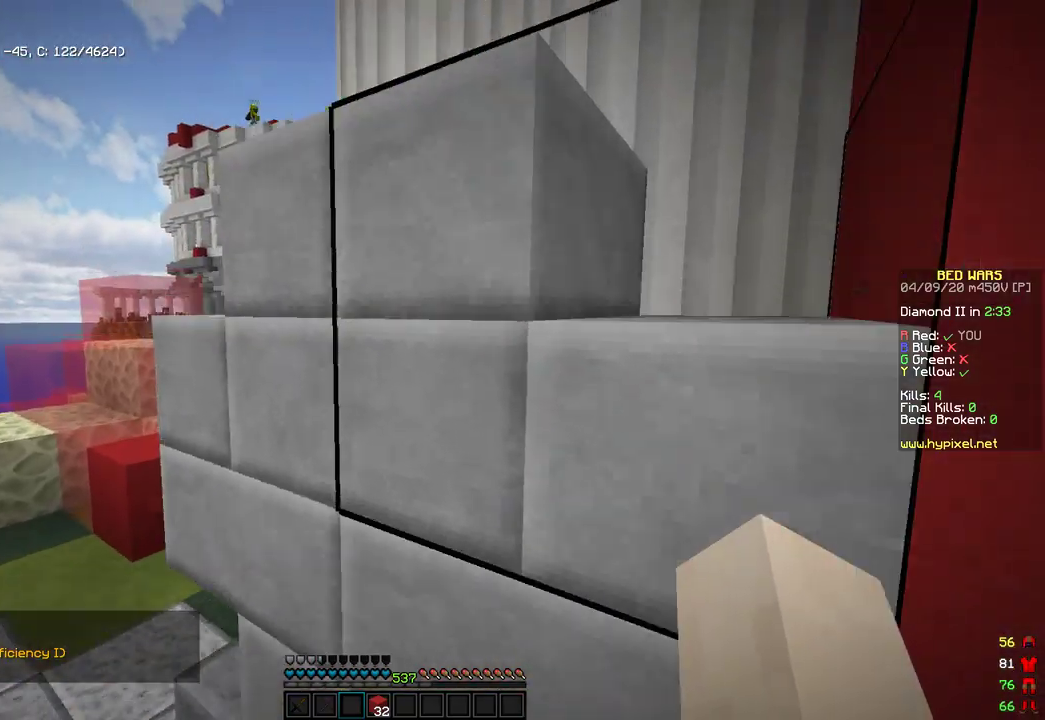
{"keys": ["a", "w"], "mouse": [], "events": [[340, "space", "up"]]}
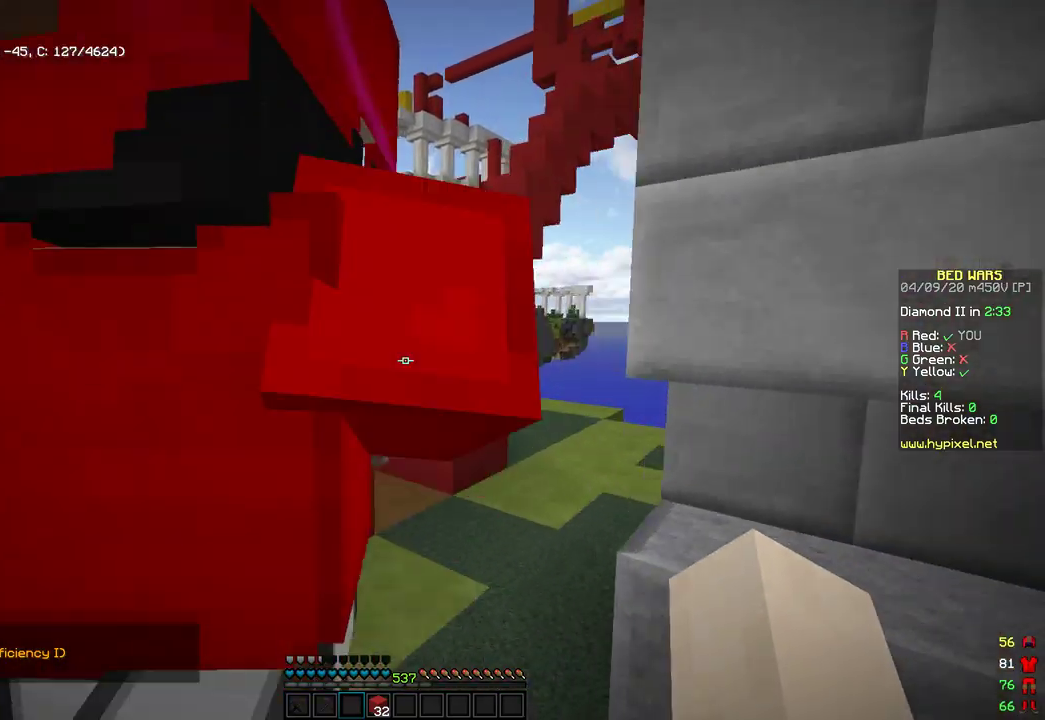
{"keys": ["w"], "mouse": [], "events": [[17, "a", "up"], [289, "space", "down"], [391, "d", "down"], [442, "space", "up"], [476, "d", "up"]]}
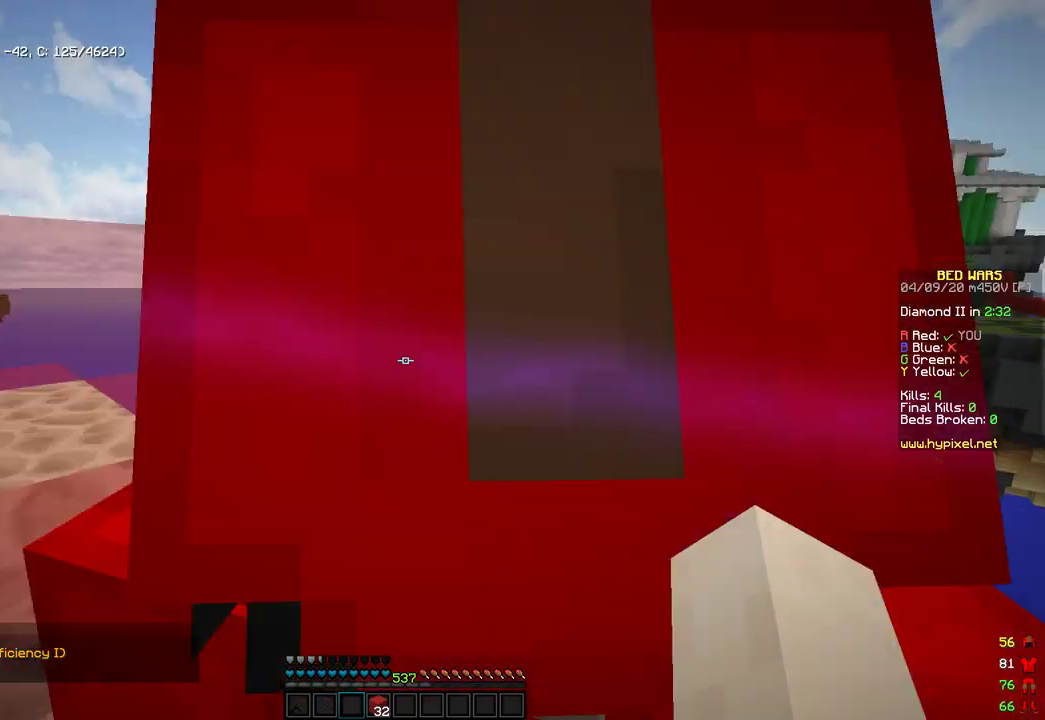
{"keys": ["w"], "mouse": [], "events": [[341, "d", "down"], [511, "d", "up"]]}
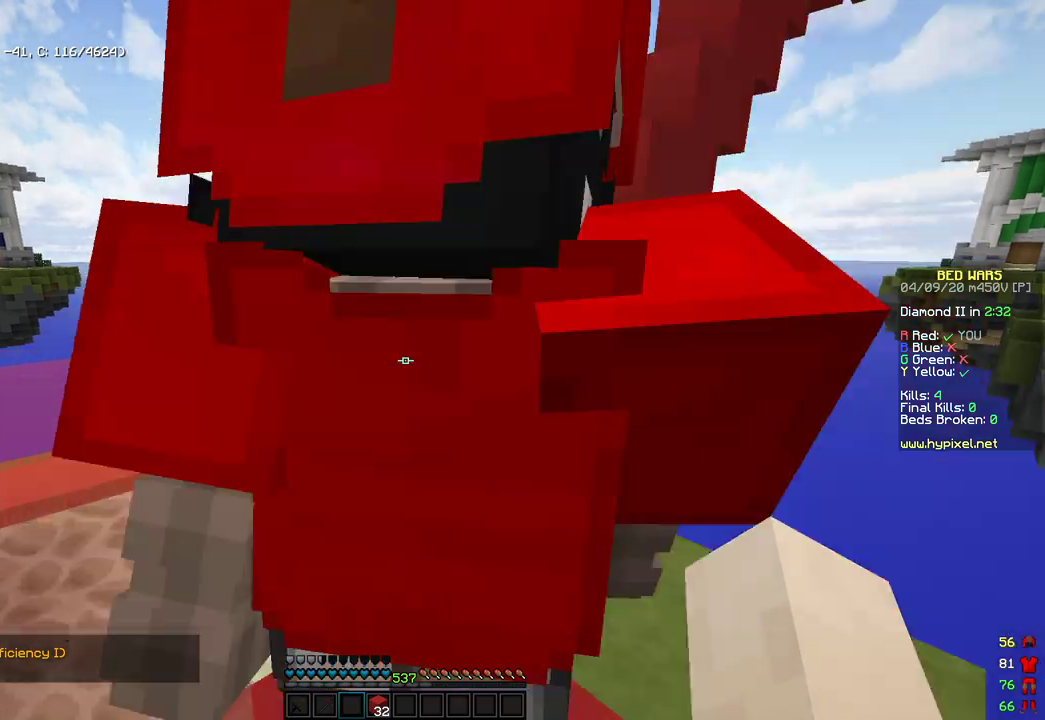
{"keys": ["a", "space", "w"], "mouse": ["left"], "events": [[187, "w", "up"], [324, "a", "down"], [426, "w", "down"], [477, "mouse_left", "down"], [477, "space", "down"]]}
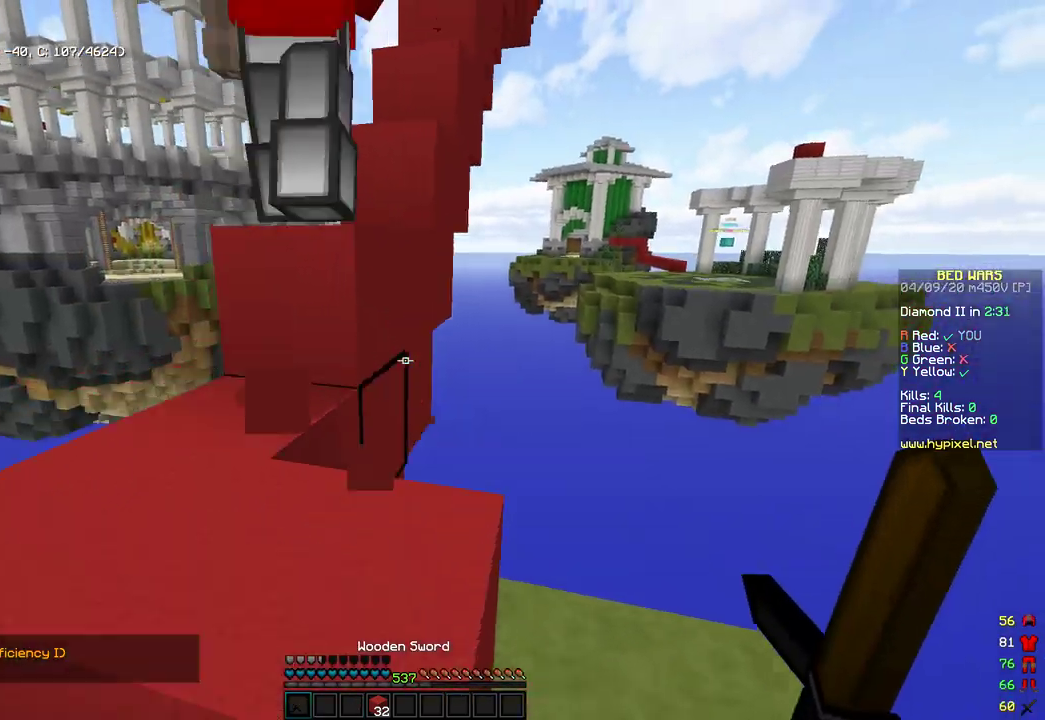
{"keys": ["space", "w"], "mouse": [], "events": [[34, "mouse_left", "up"], [136, "mouse_left", "down"], [187, "a", "up"], [204, "mouse_left", "up"], [204, "space", "up"], [425, "space", "down"]]}
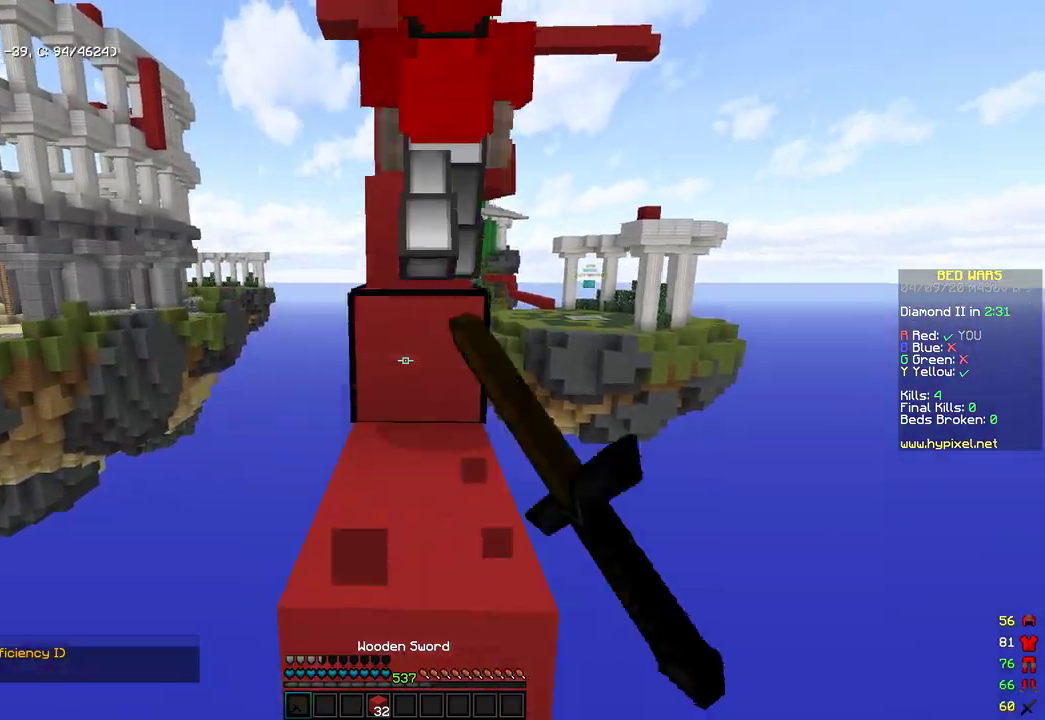
{"keys": ["space", "w"], "mouse": [], "events": [[51, "mouse_left", "down"], [102, "d", "down"], [153, "space", "up"], [323, "d", "up"], [340, "mouse_left", "up"], [391, "space", "down"], [442, "mouse_left", "down"], [510, "mouse_left", "up"]]}
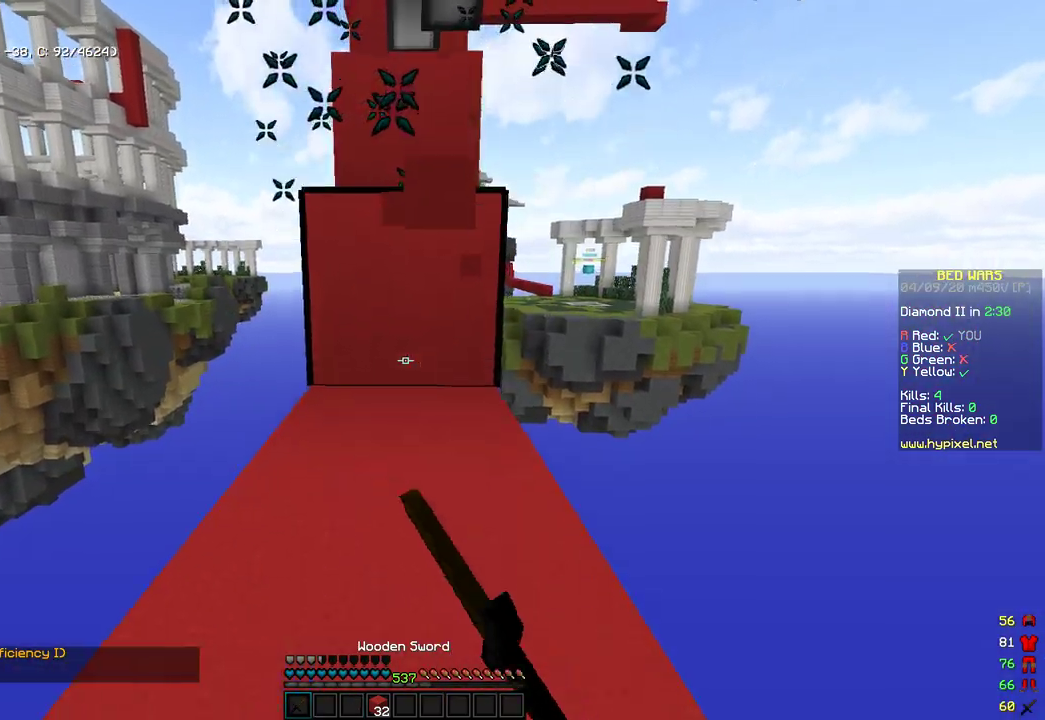
{"keys": ["space", "w"], "mouse": [], "events": [[153, "space", "up"], [341, "mouse_left", "down"], [426, "mouse_left", "up"], [443, "space", "down"]]}
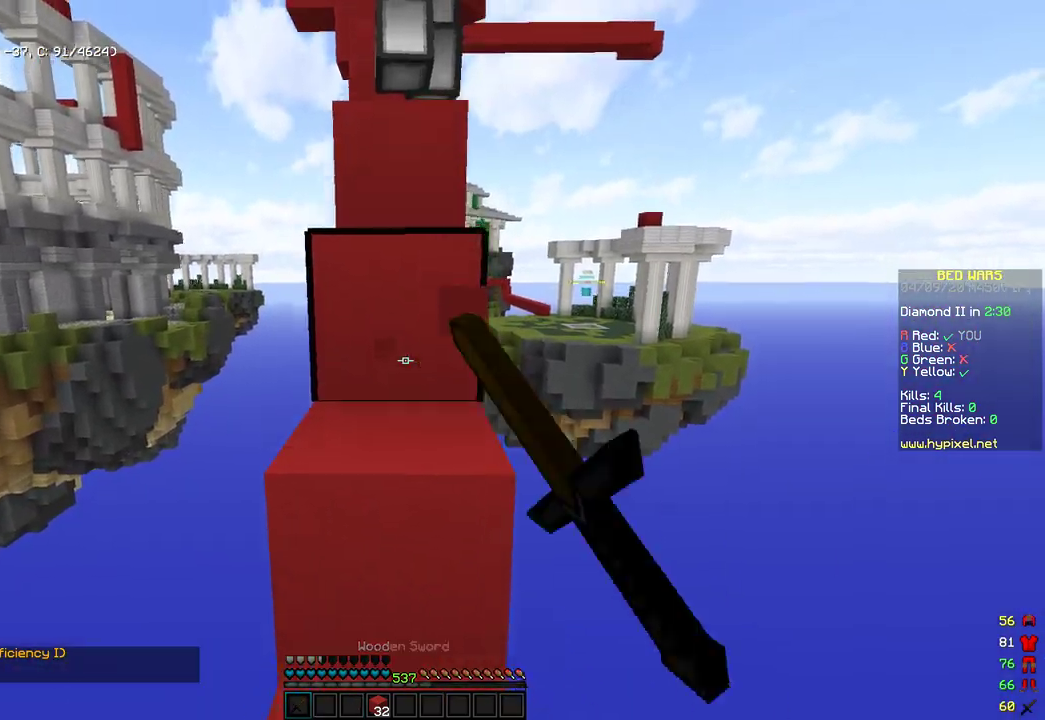
{"keys": ["space", "w"], "mouse": ["left"], "events": [[51, "mouse_left", "down"], [204, "space", "up"], [392, "space", "down"]]}
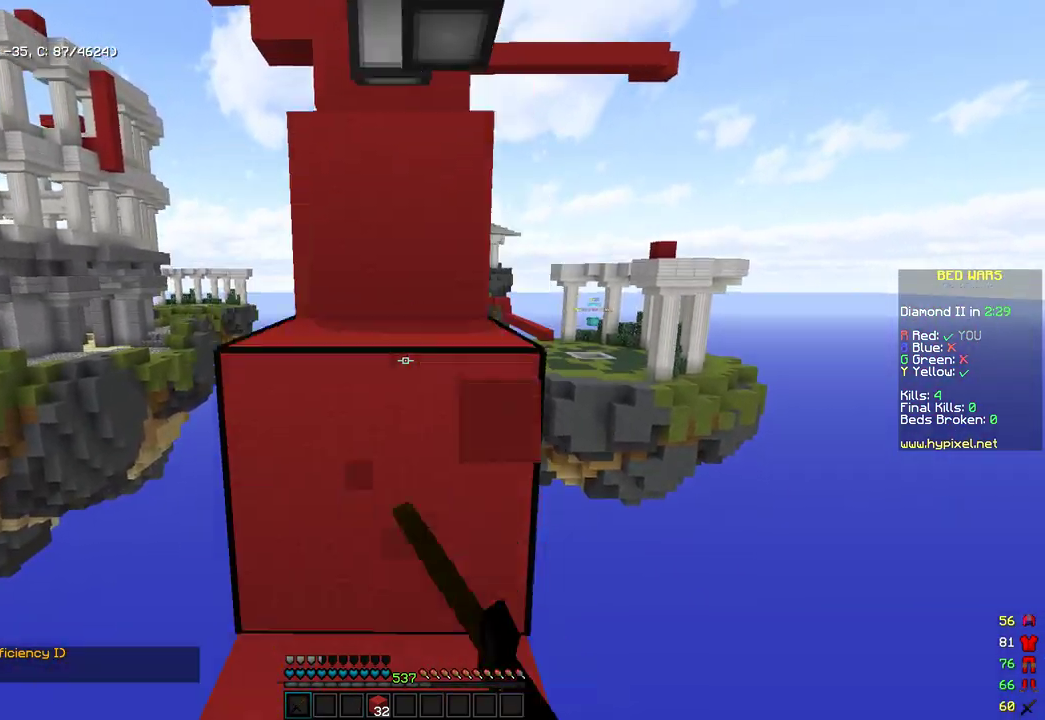
{"keys": ["space", "w"], "mouse": ["left"], "events": [[136, "space", "up"], [170, "mouse_left", "up"], [221, "mouse_left", "down"], [323, "space", "down"], [357, "mouse_left", "up"], [476, "mouse_left", "down"]]}
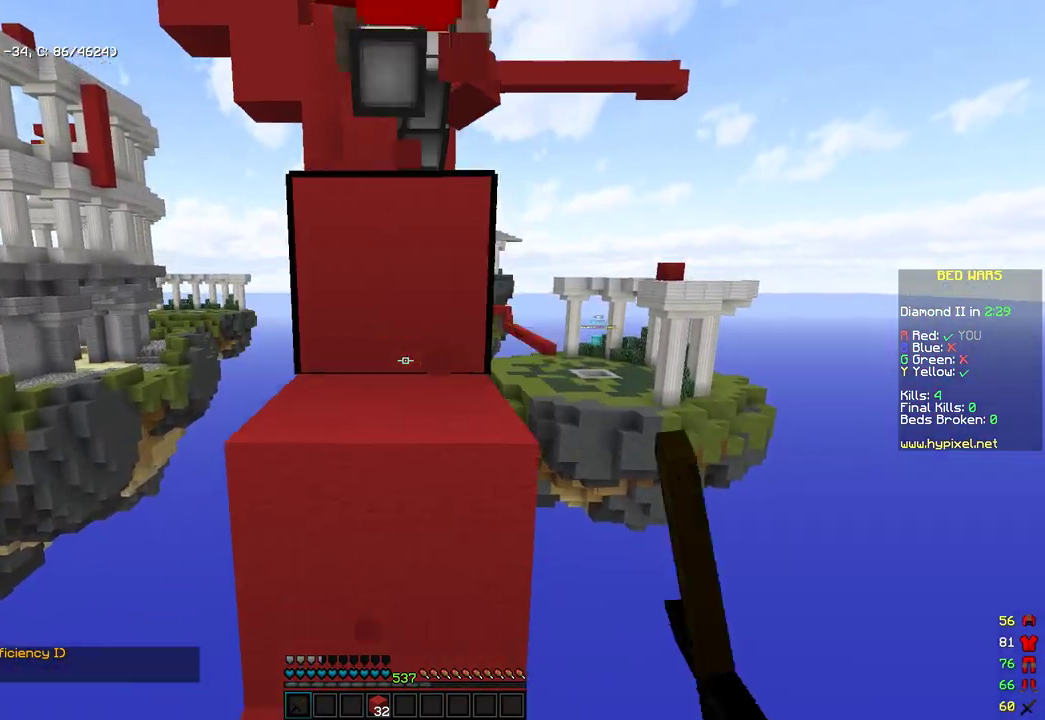
{"keys": ["space", "w"], "mouse": ["left"], "events": [[52, "mouse_left", "up"], [103, "space", "up"], [188, "mouse_left", "down"], [290, "space", "down"]]}
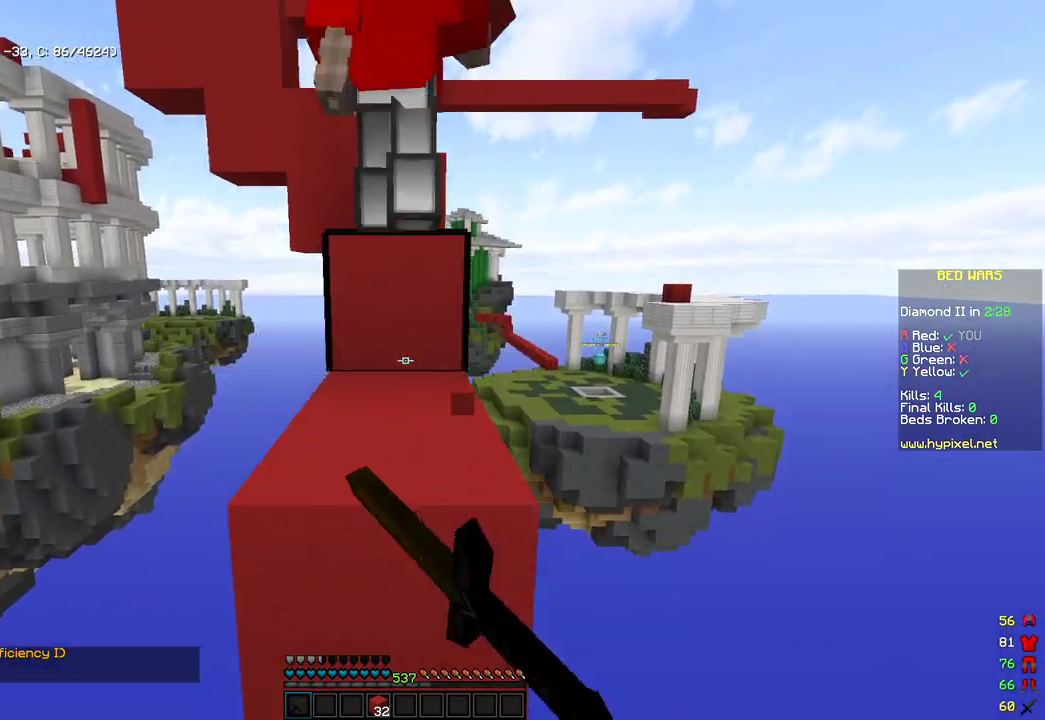
{"keys": ["w"], "mouse": ["left"], "events": [[51, "space", "up"], [119, "mouse_left", "up"], [204, "mouse_left", "down"], [221, "space", "down"], [511, "space", "up"]]}
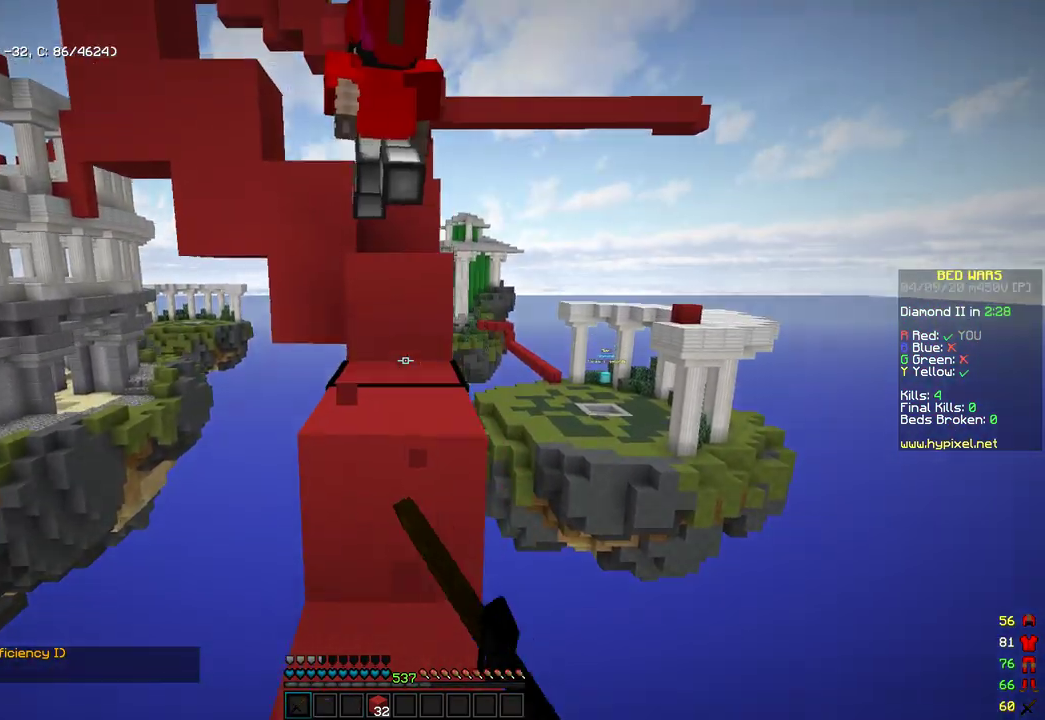
{"keys": ["w"], "mouse": ["left"]}
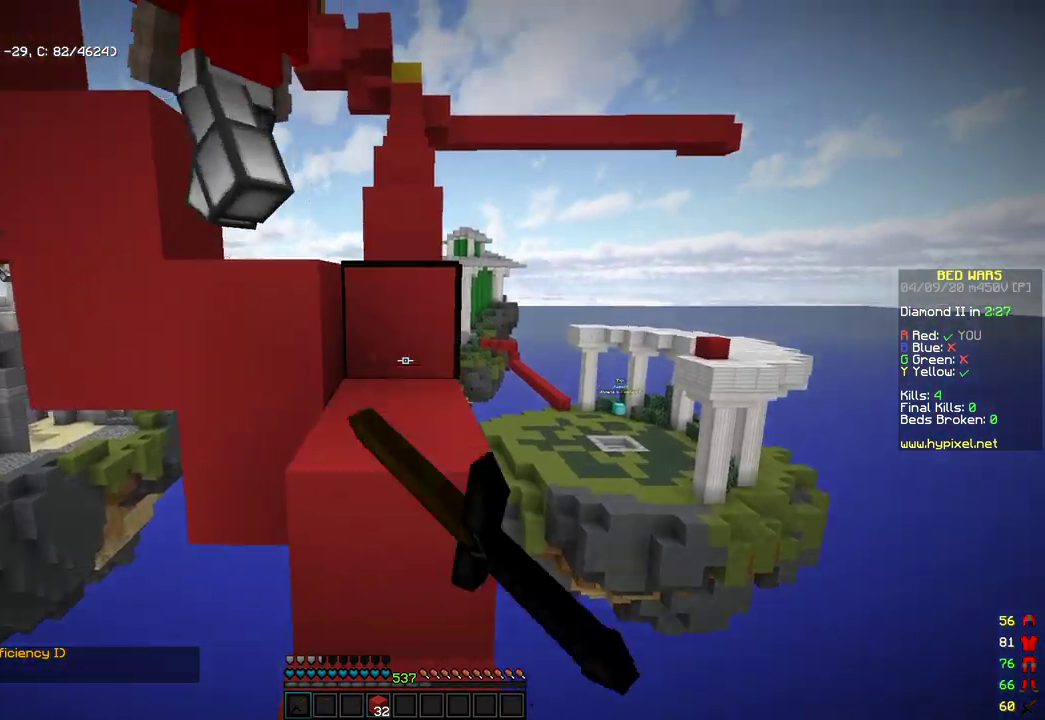
{"keys": ["d", "w"], "mouse": [], "events": [[85, "mouse_left", "up"], [136, "space", "down"], [374, "space", "up"], [442, "d", "down"]]}
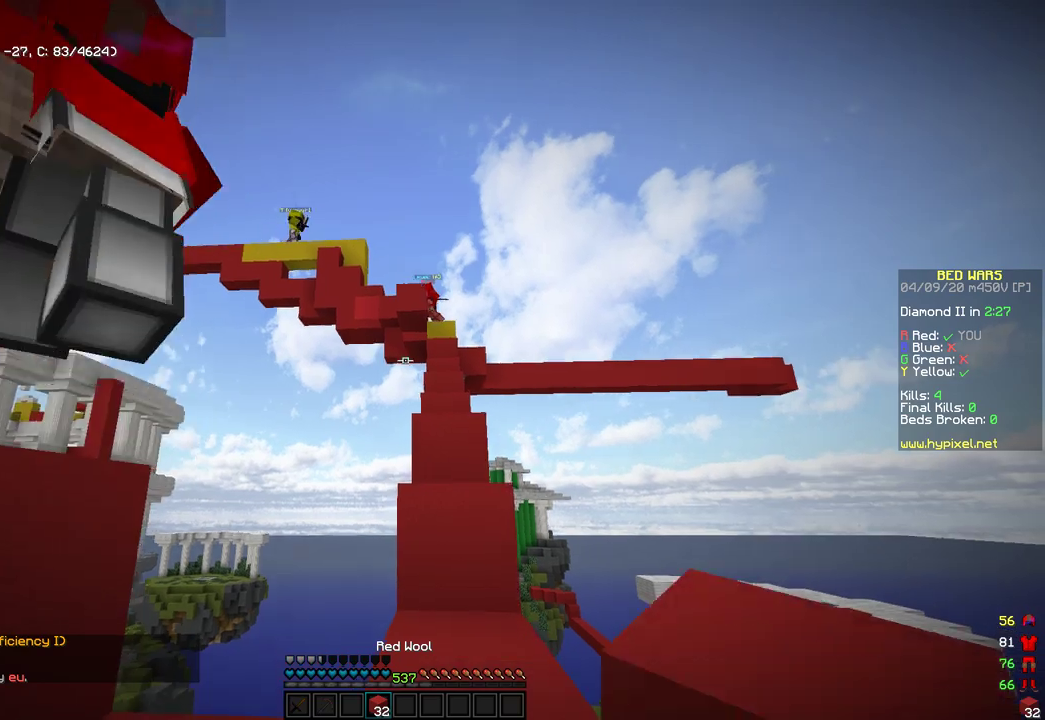
{"keys": ["space", "w"], "mouse": [], "events": [[51, "space", "down"], [68, "d", "up"], [222, "d", "down"], [273, "space", "up"], [375, "d", "up"], [494, "space", "down"]]}
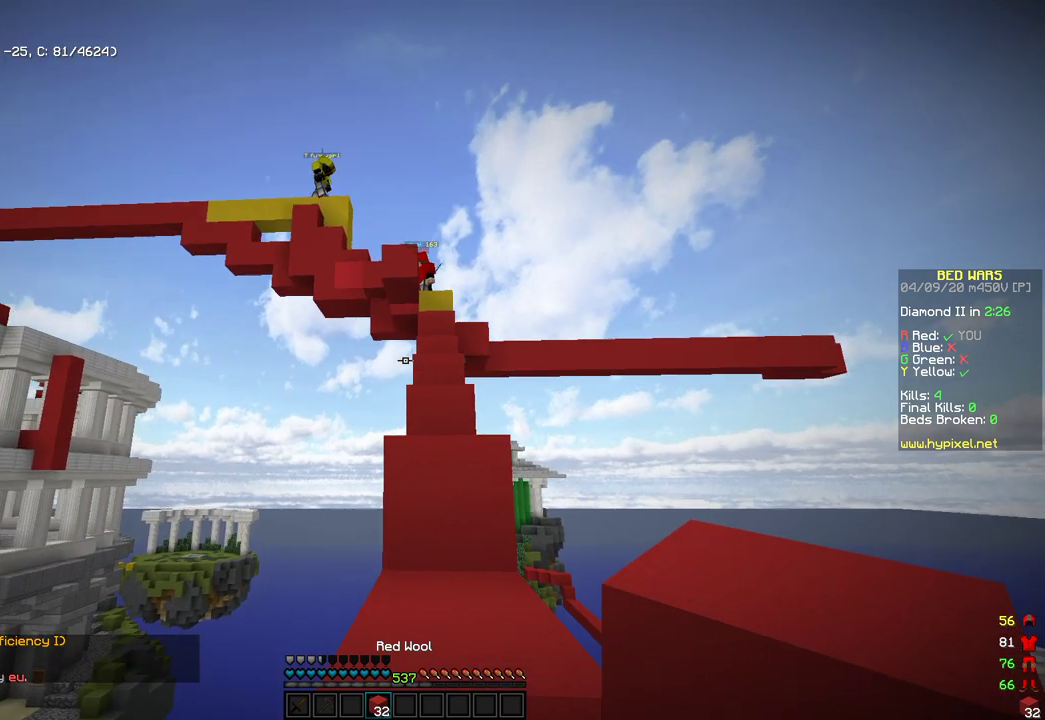
{"keys": ["space", "w"], "mouse": ["left"], "events": [[187, "d", "down"], [238, "mouse_left", "down"], [255, "space", "up"], [324, "d", "up"], [324, "mouse_left", "up"], [375, "mouse_left", "down"], [426, "space", "down"]]}
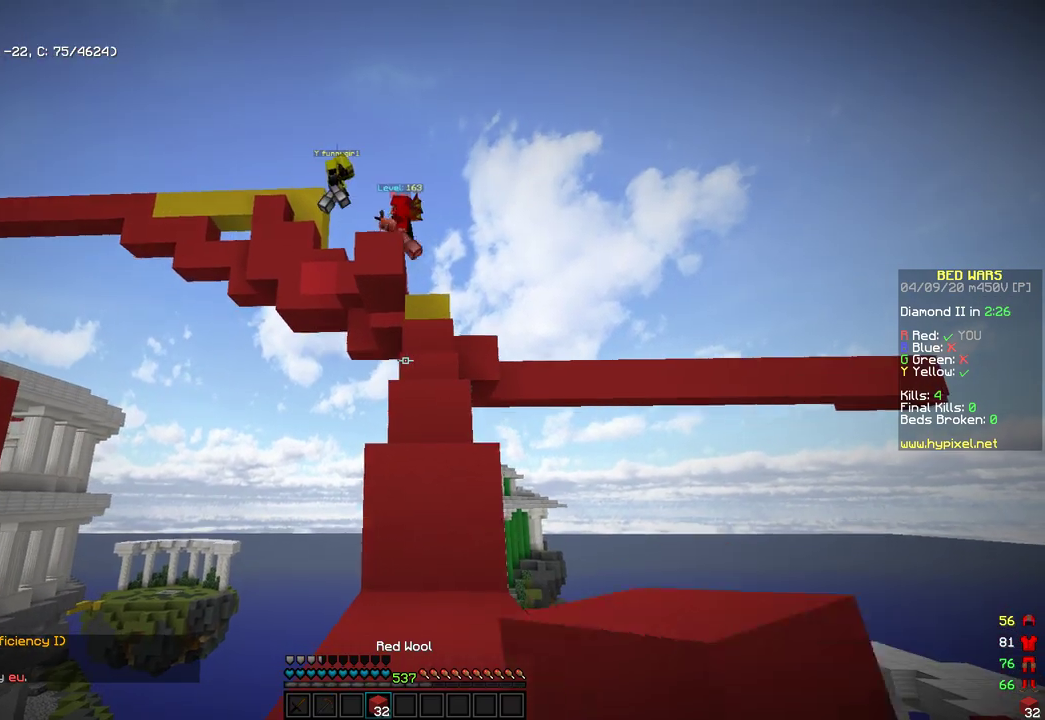
{"keys": ["space", "w"], "mouse": [], "events": [[204, "space", "up"], [221, "mouse_left", "up"], [442, "space", "down"]]}
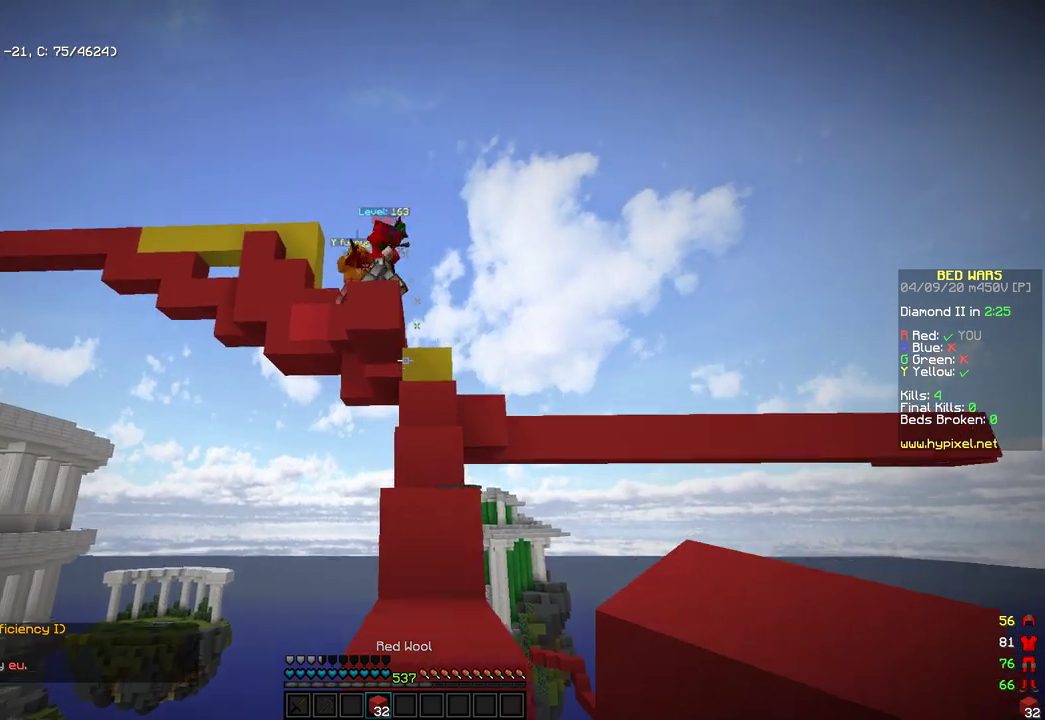
{"keys": ["space", "w"], "mouse": [], "events": [[255, "space", "up"], [306, "w", "up"], [442, "w", "down"], [493, "space", "down"]]}